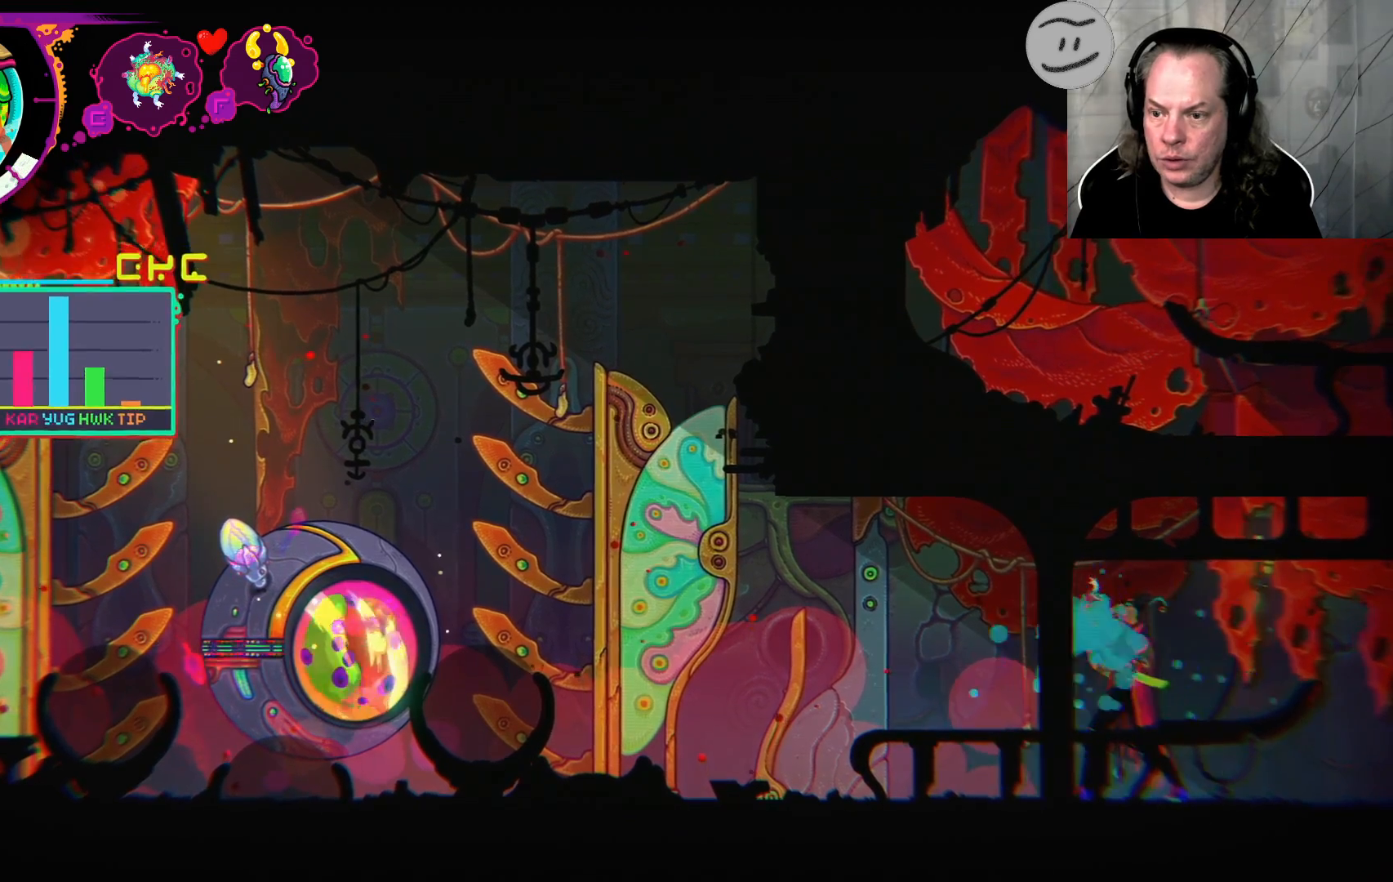
Gameplay with a controller (PlayStation layout); each line is a JSON object with the inputs held at the frame after it. "events" lists button and stick changes between this image and that frame as [ms after this image, input, new state], when the widget could be followed in between.
{"buttons": [], "left_stick": "center", "right_stick": "center"}
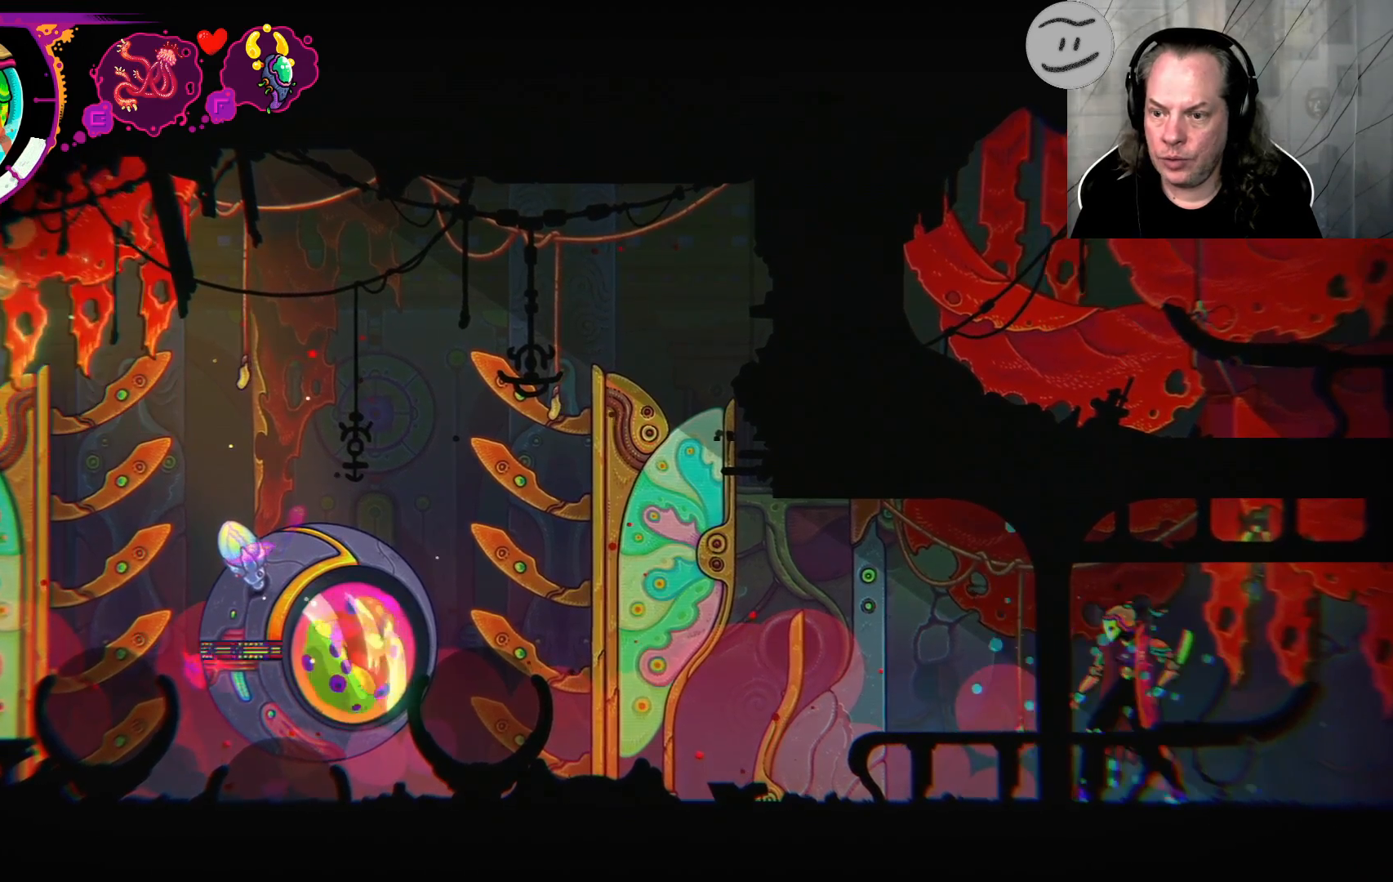
{"buttons": [], "left_stick": "left", "right_stick": "center", "events": [[367, "left_stick", "left"]]}
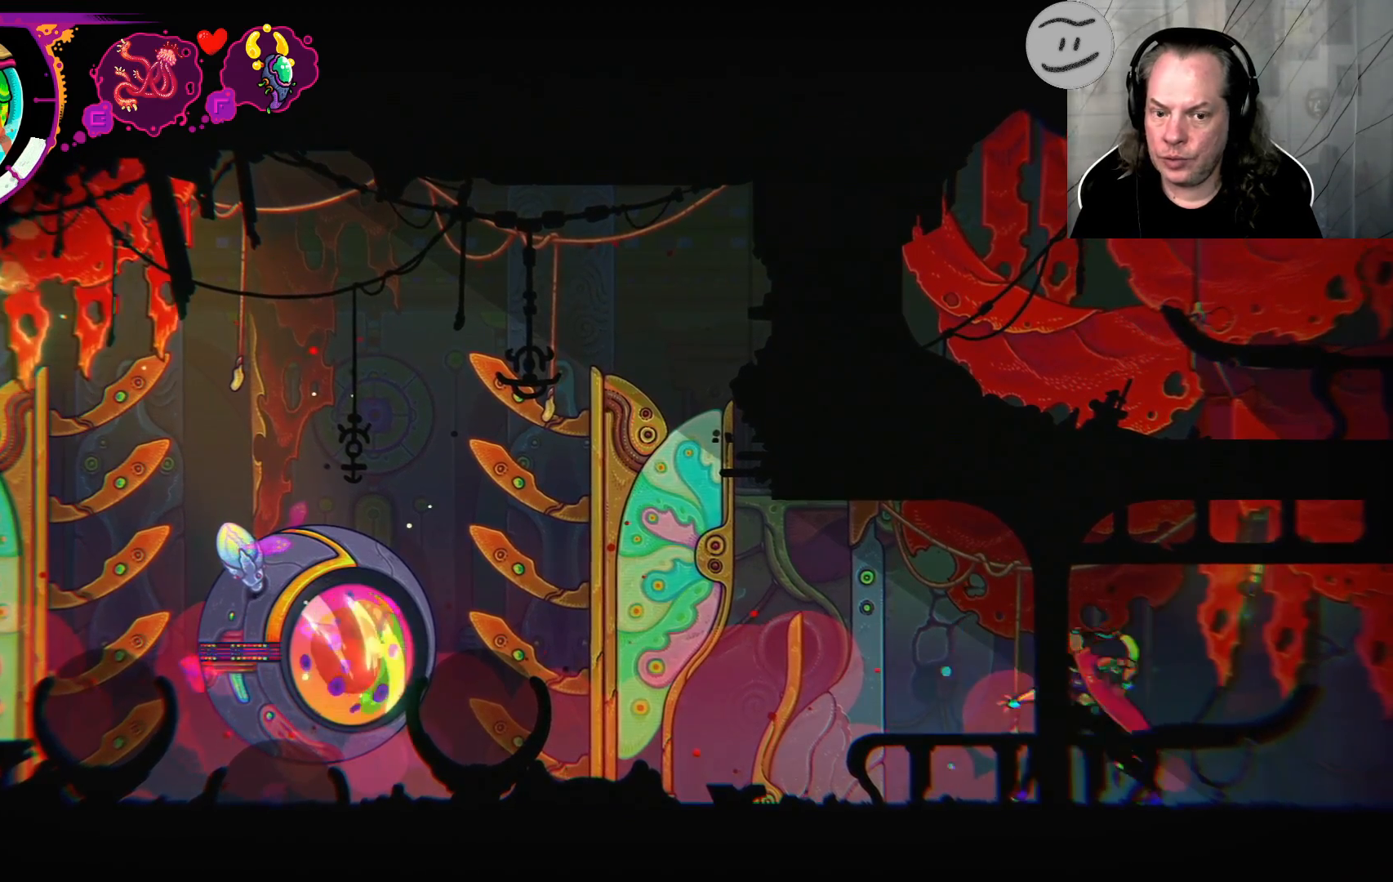
{"buttons": [], "left_stick": "left", "right_stick": "center", "events": []}
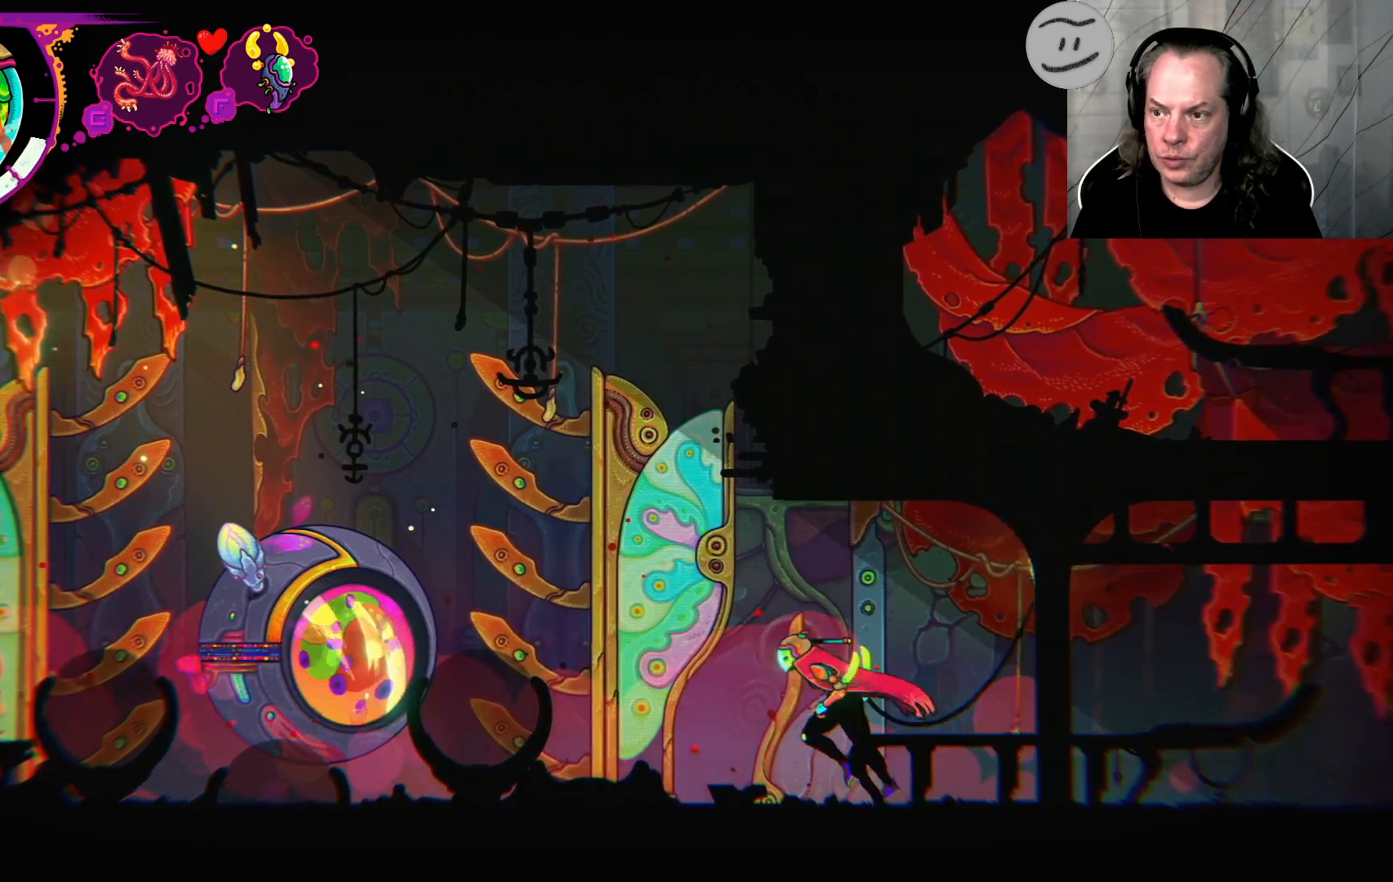
{"buttons": [], "left_stick": "left", "right_stick": "center", "events": [[33, "R1", "down"], [100, "R1", "up"]]}
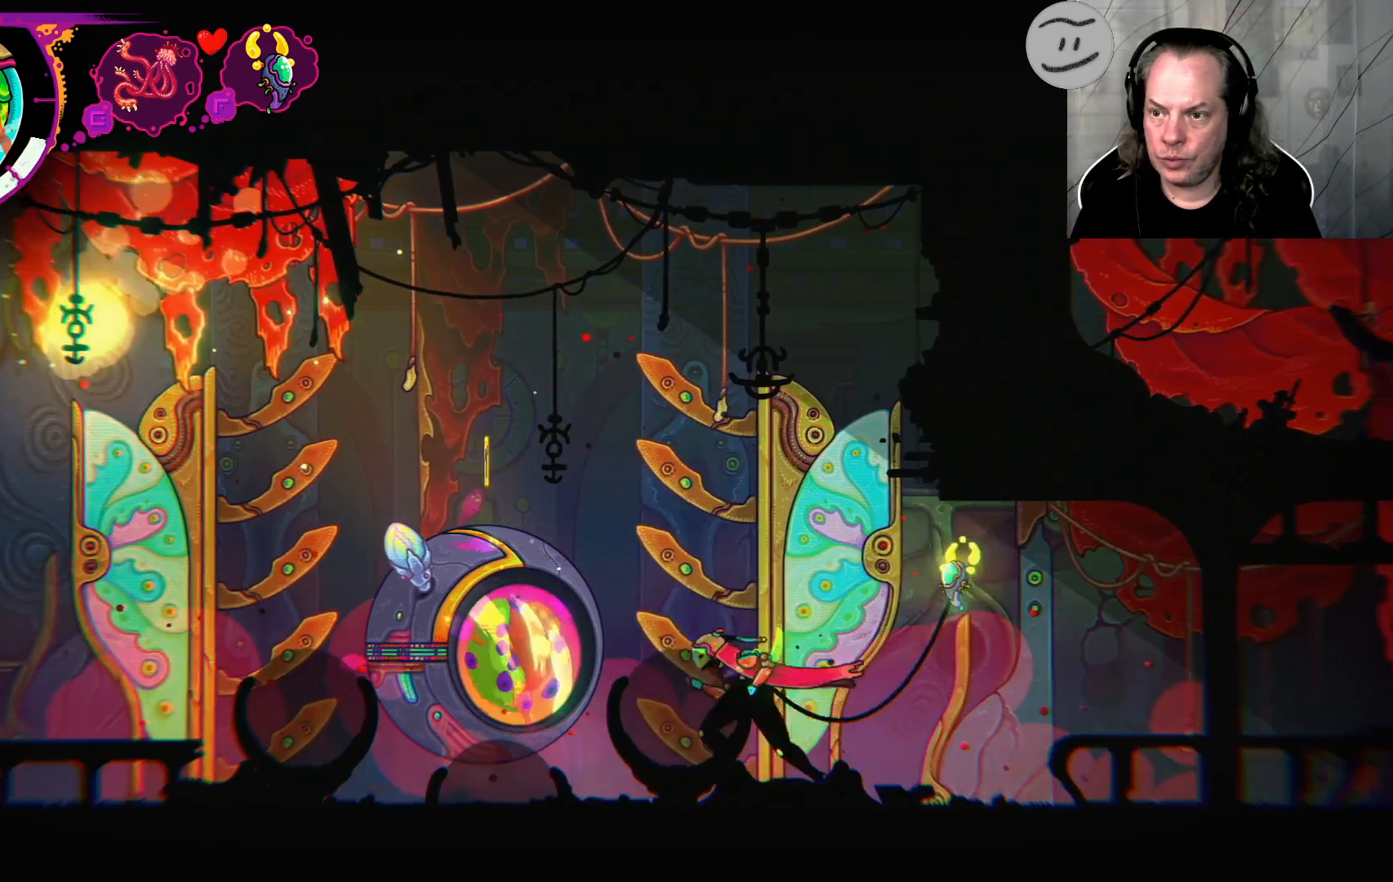
{"buttons": ["L2"], "left_stick": "center", "right_stick": "center", "events": [[67, "left_stick", "center"], [400, "L2", "down"]]}
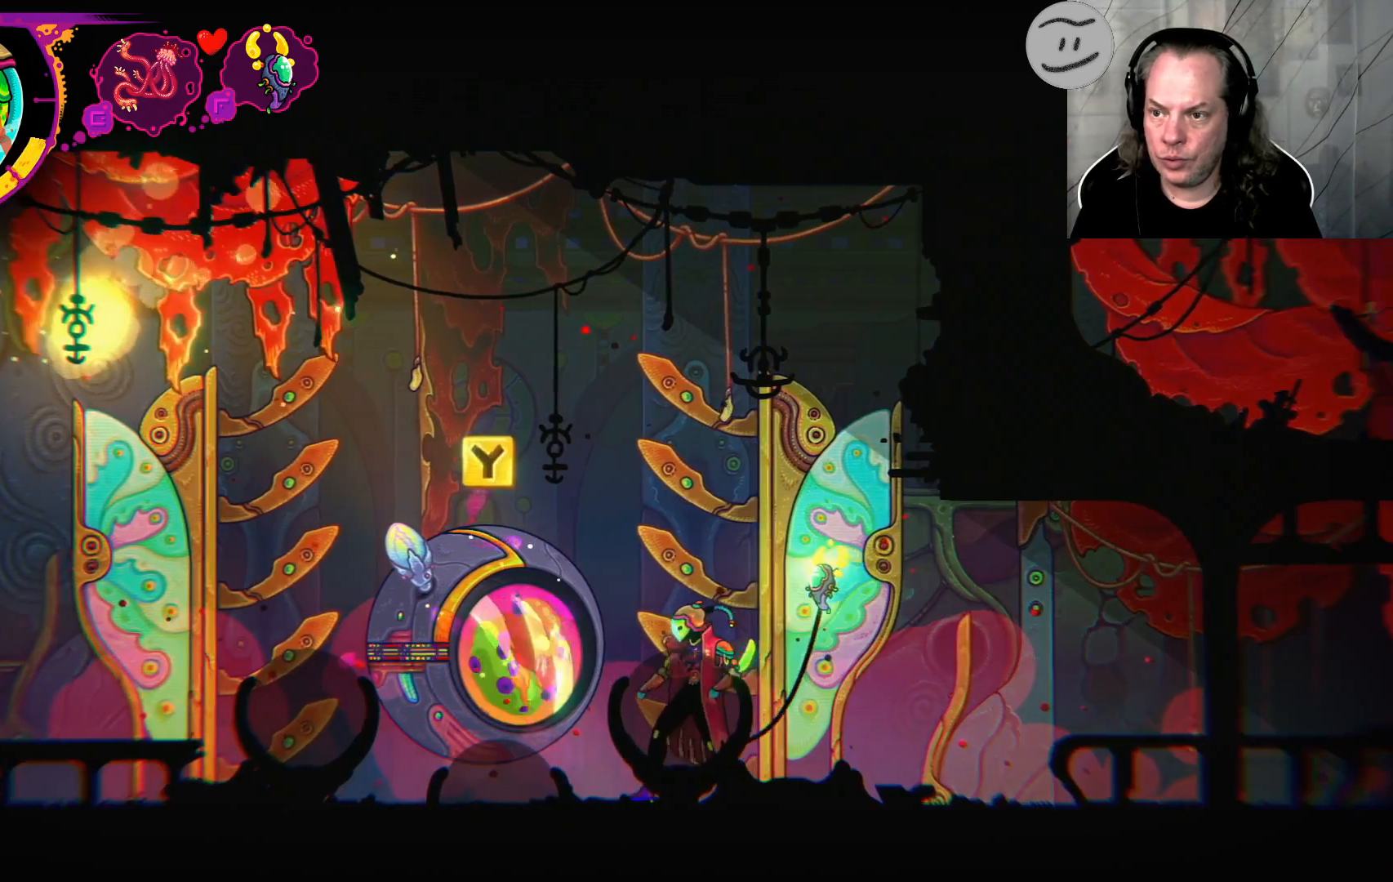
{"buttons": [], "left_stick": "center", "right_stick": "center", "events": [[33, "L2", "up"]]}
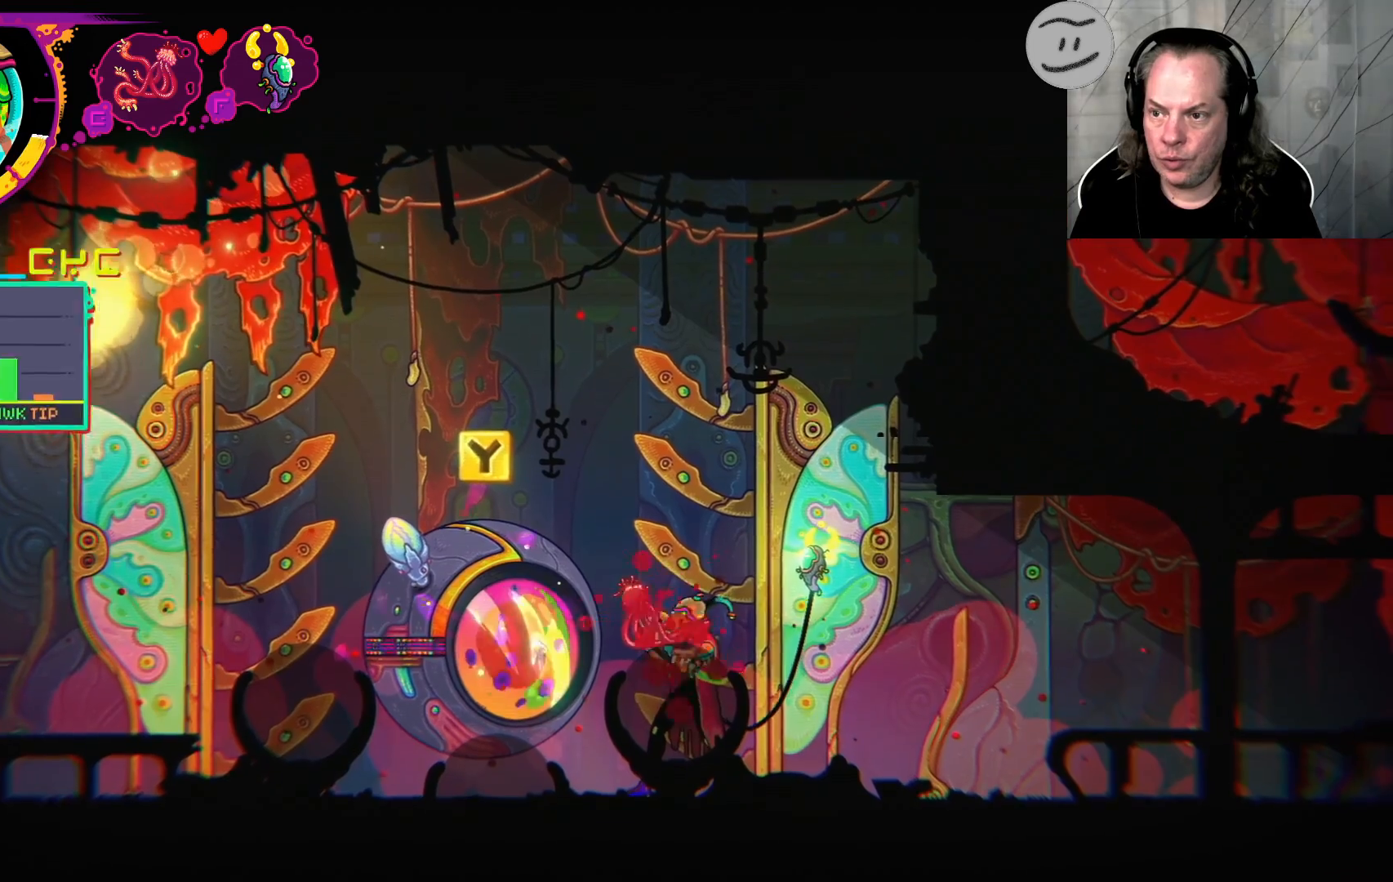
{"buttons": [], "left_stick": "center", "right_stick": "center", "events": []}
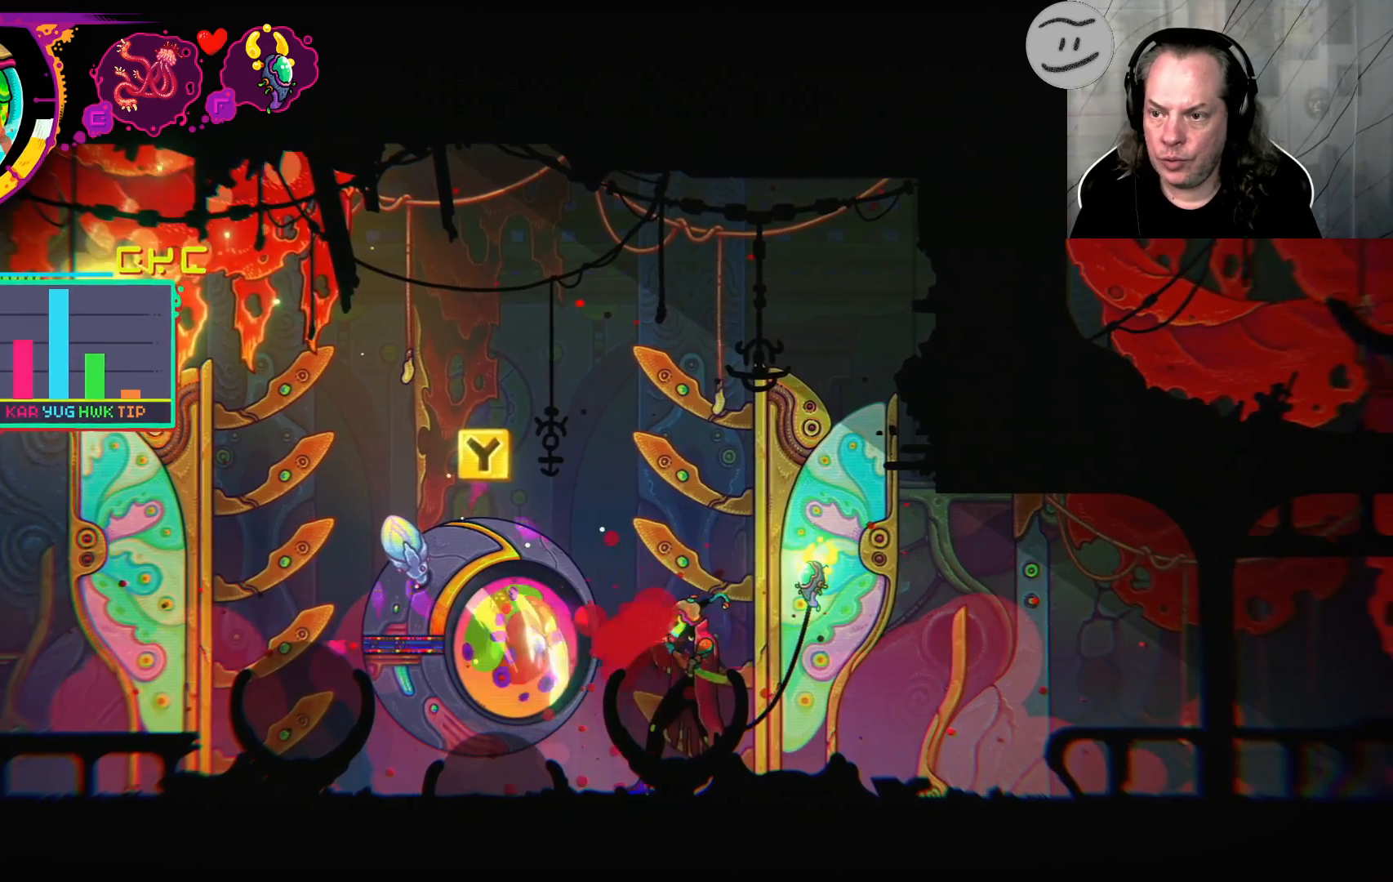
{"buttons": [], "left_stick": "center", "right_stick": "center", "events": []}
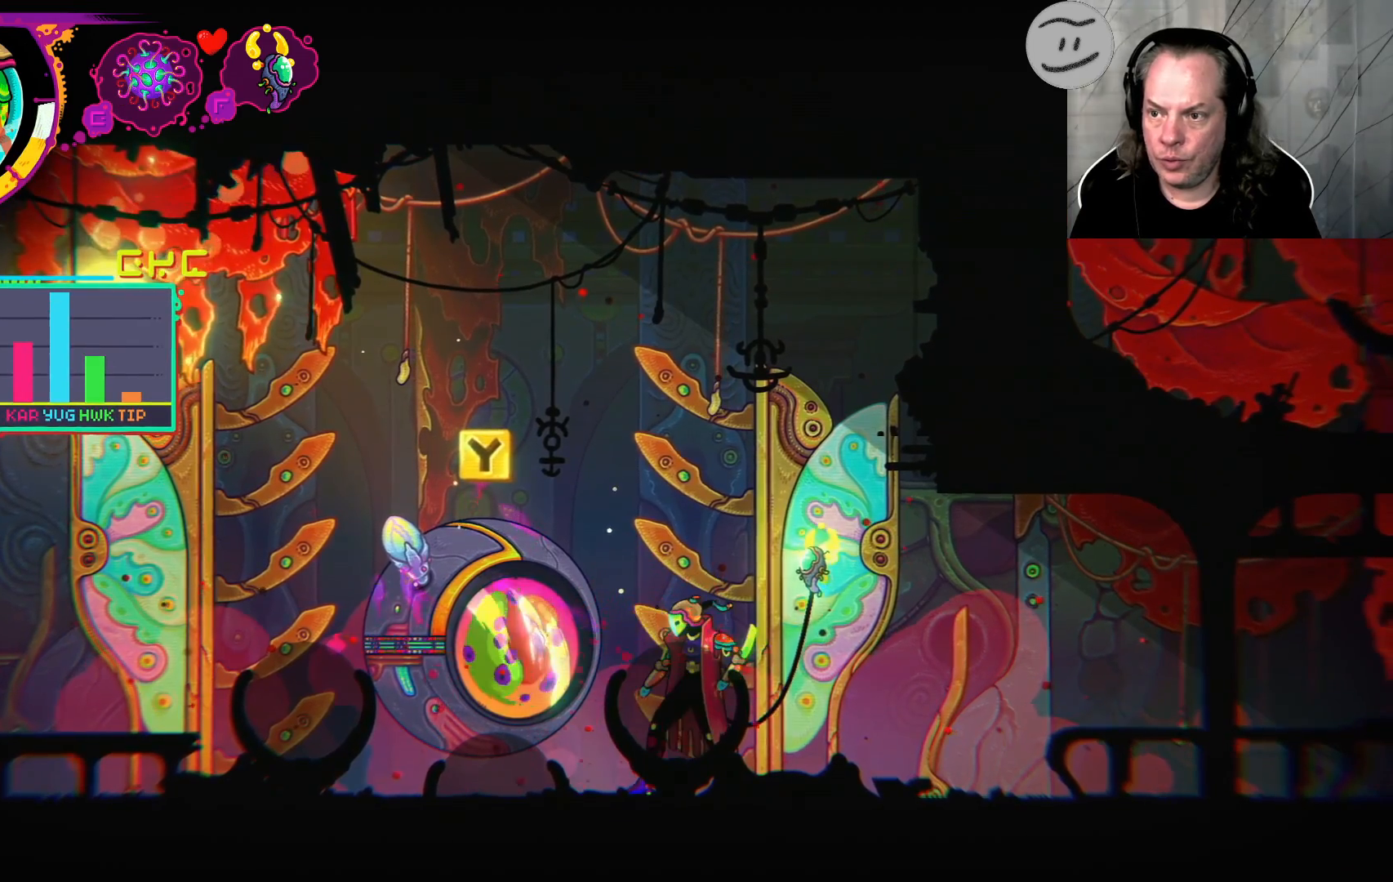
{"buttons": [], "left_stick": "center", "right_stick": "center", "events": []}
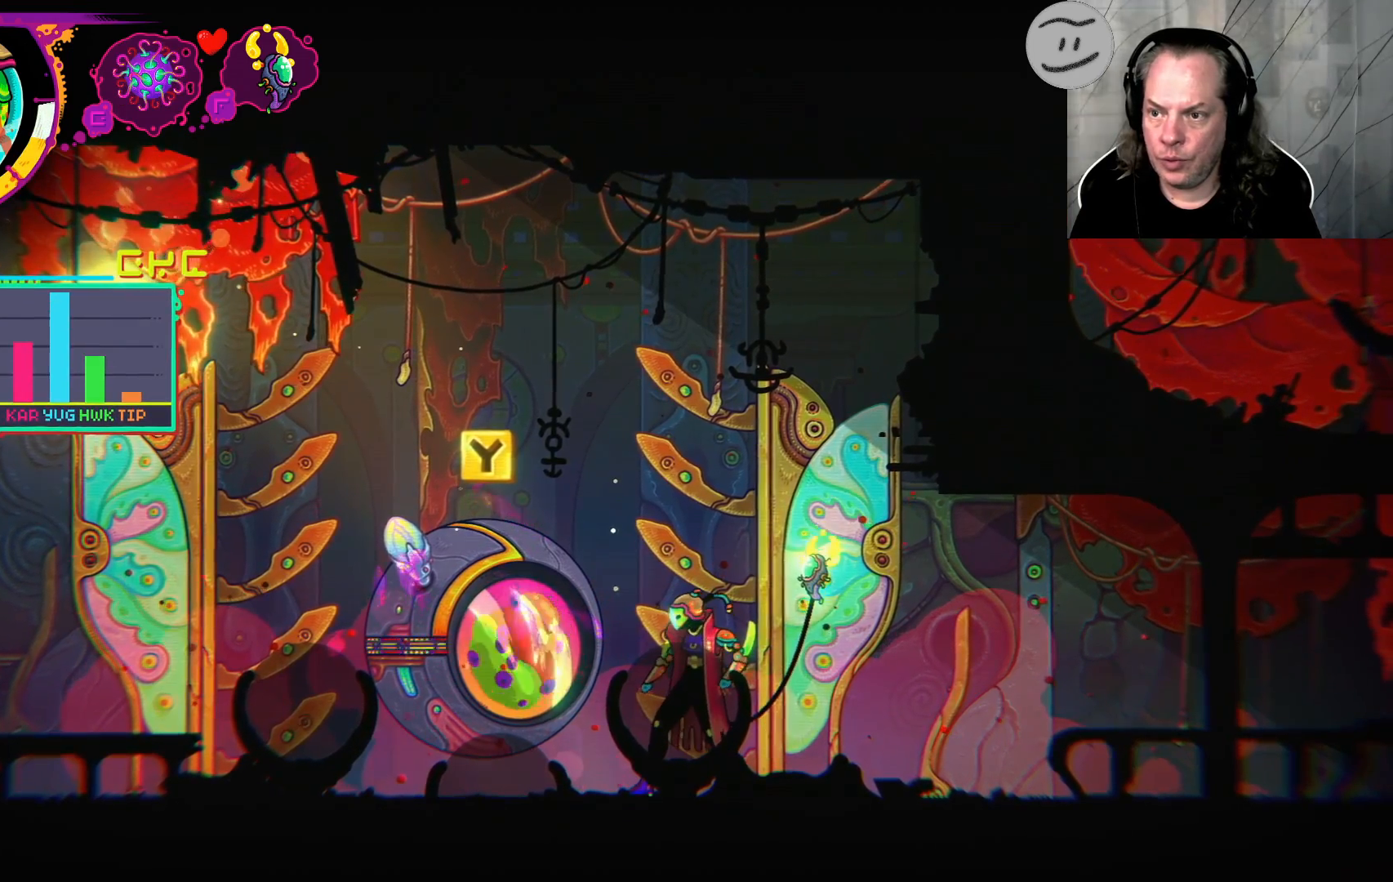
{"buttons": [], "left_stick": "center", "right_stick": "center", "events": [[333, "L1", "down"], [333, "L2", "down"], [467, "L1", "up"], [467, "L2", "up"]]}
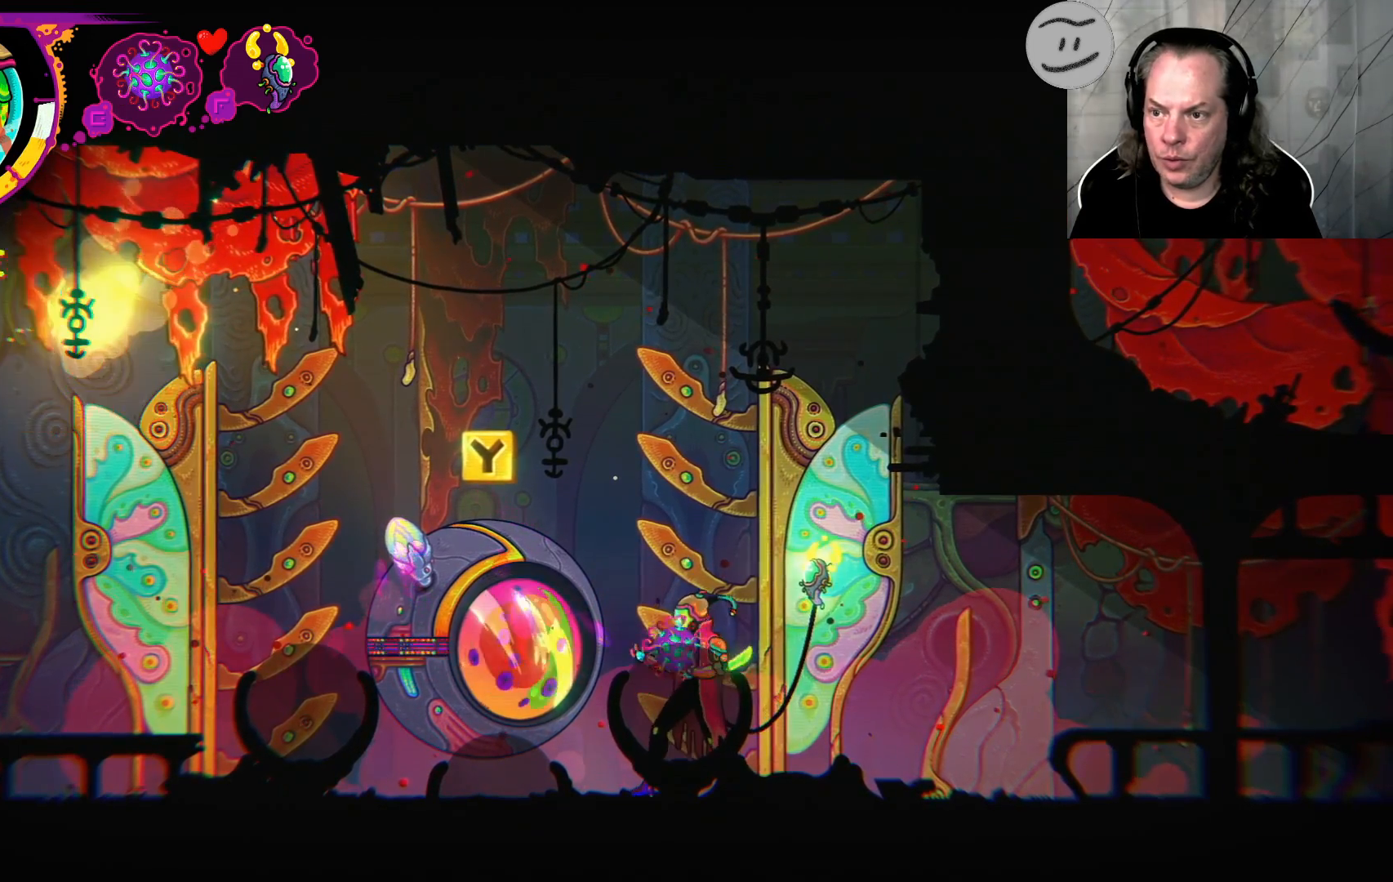
{"buttons": [], "left_stick": "center", "right_stick": "center", "events": []}
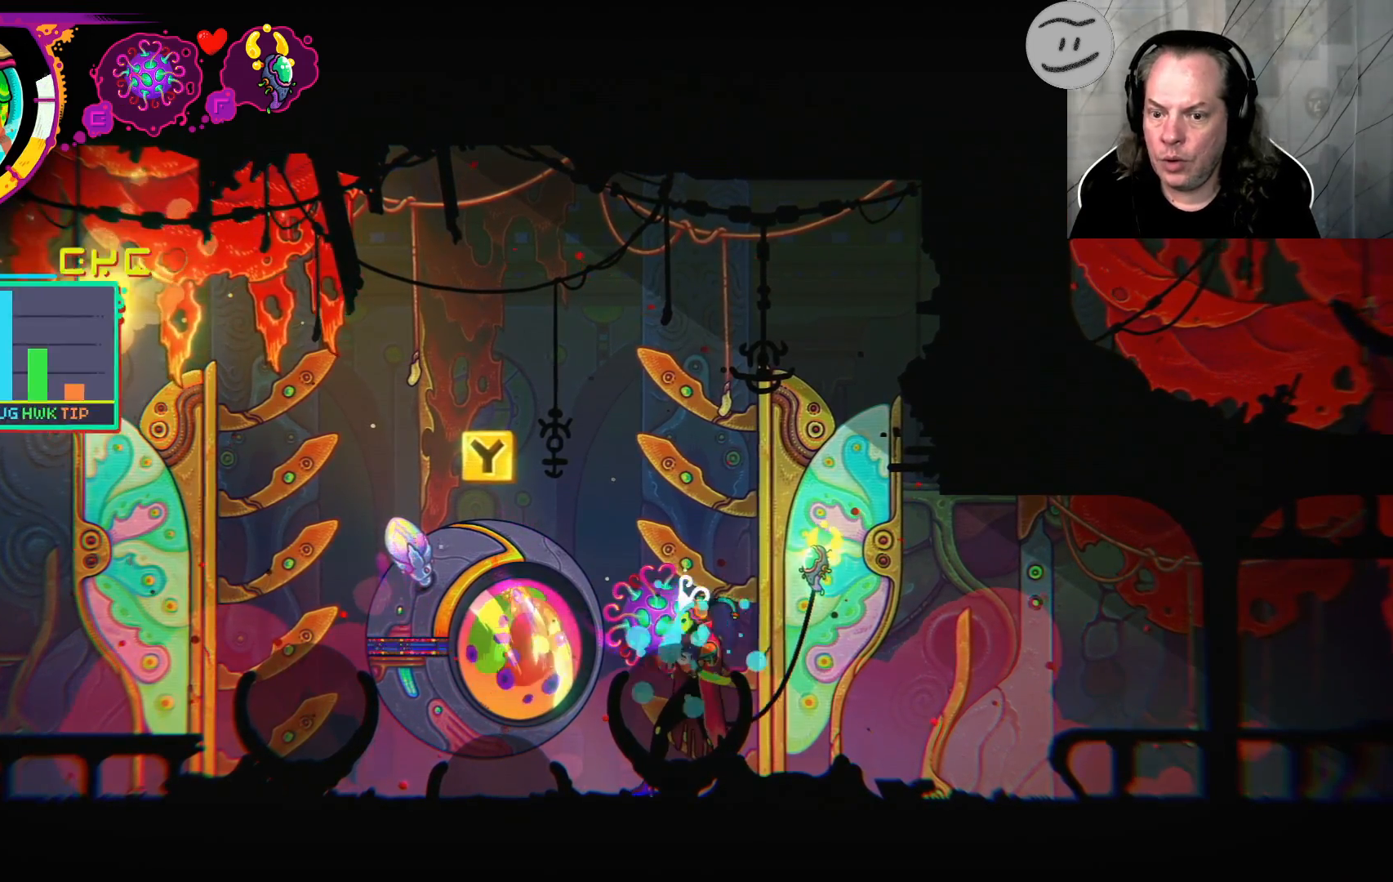
{"buttons": [], "left_stick": "center", "right_stick": "center", "events": []}
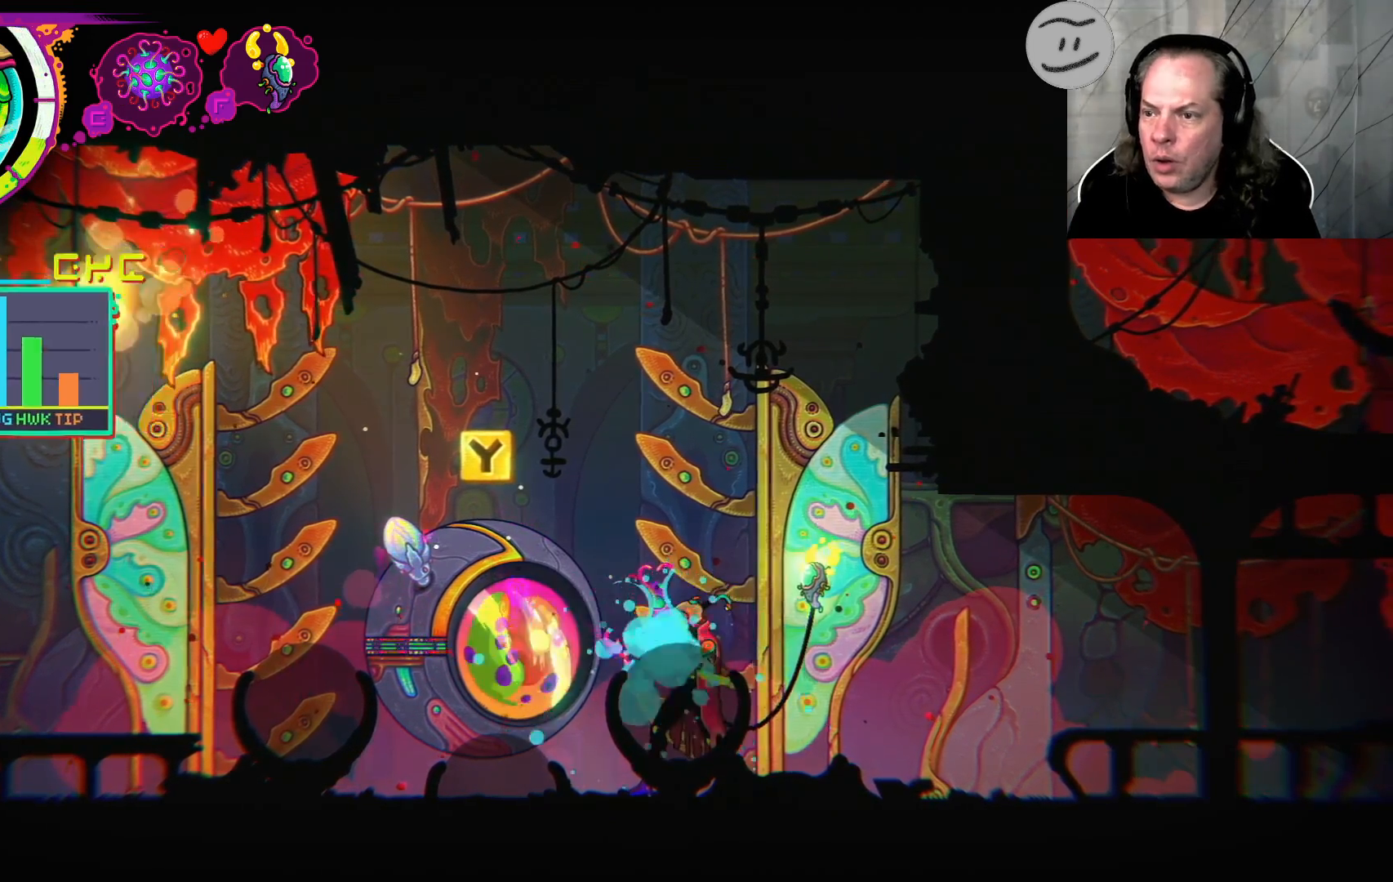
{"buttons": [], "left_stick": "center", "right_stick": "center", "events": []}
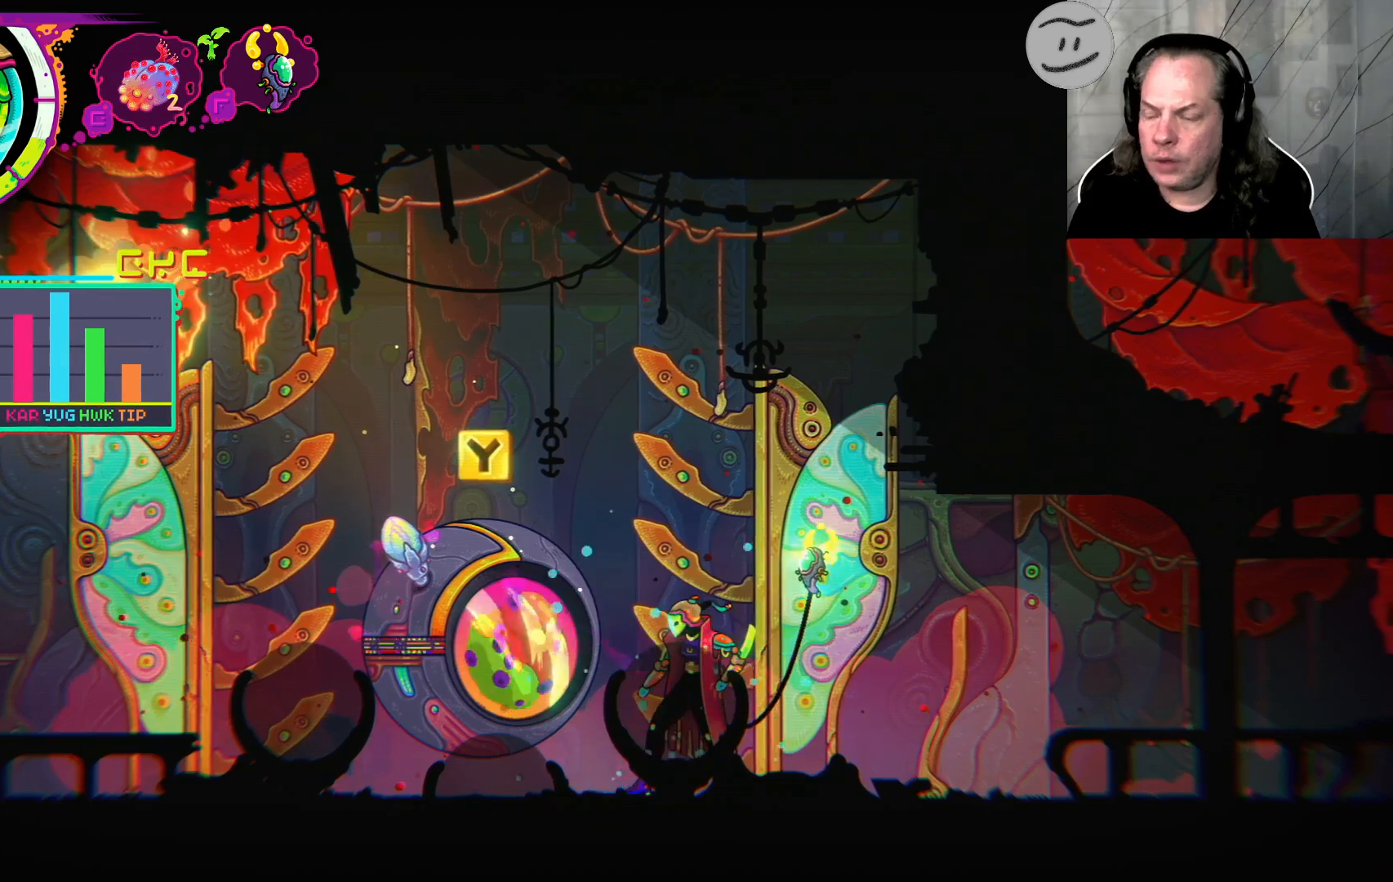
{"buttons": [], "left_stick": "left", "right_stick": "center", "events": [[267, "left_stick", "left"]]}
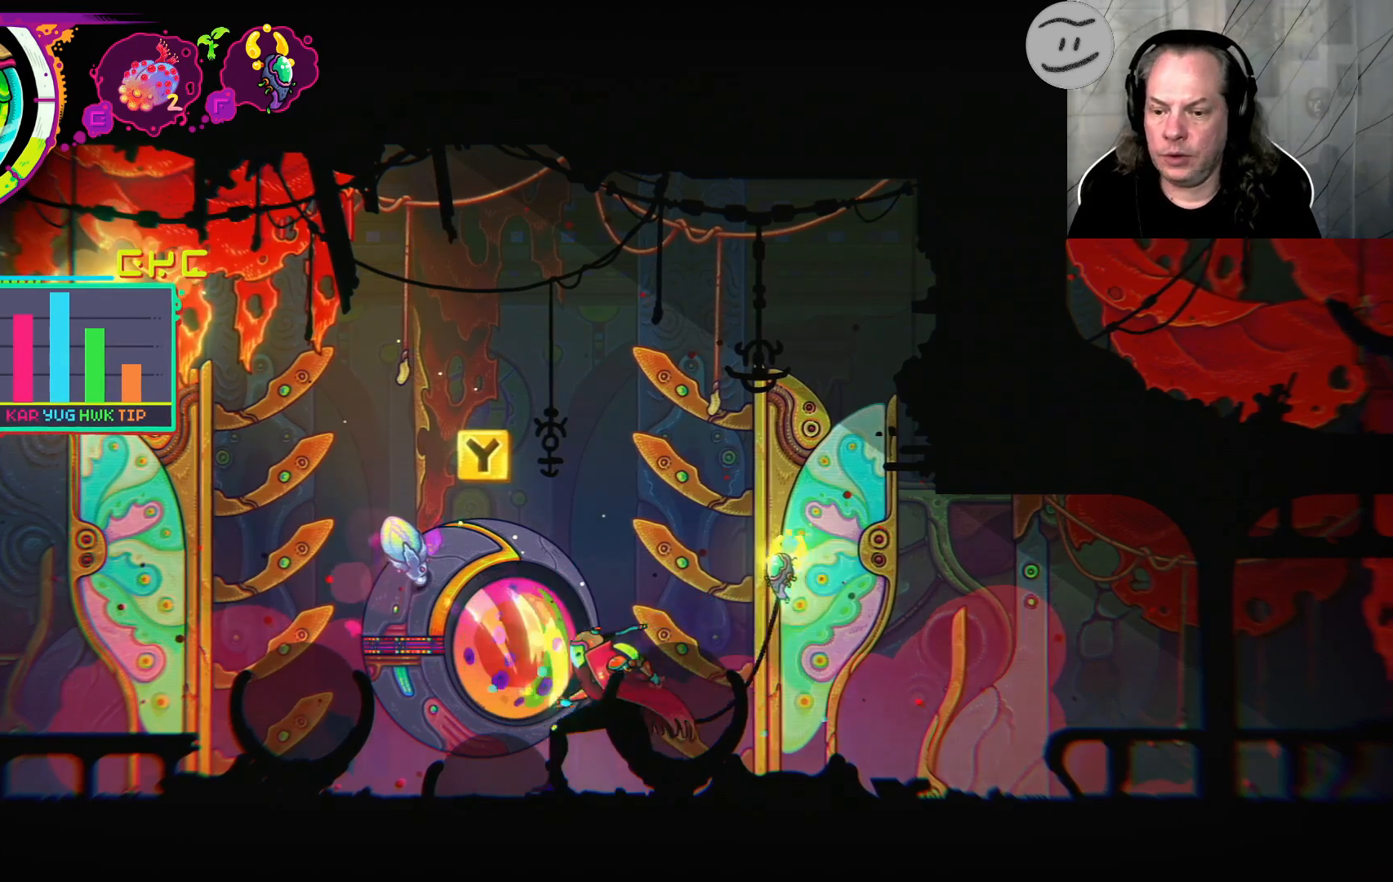
{"buttons": ["TRIANGLE"], "left_stick": "center", "right_stick": "center", "events": [[267, "left_stick", "center"], [433, "TRIANGLE", "down"]]}
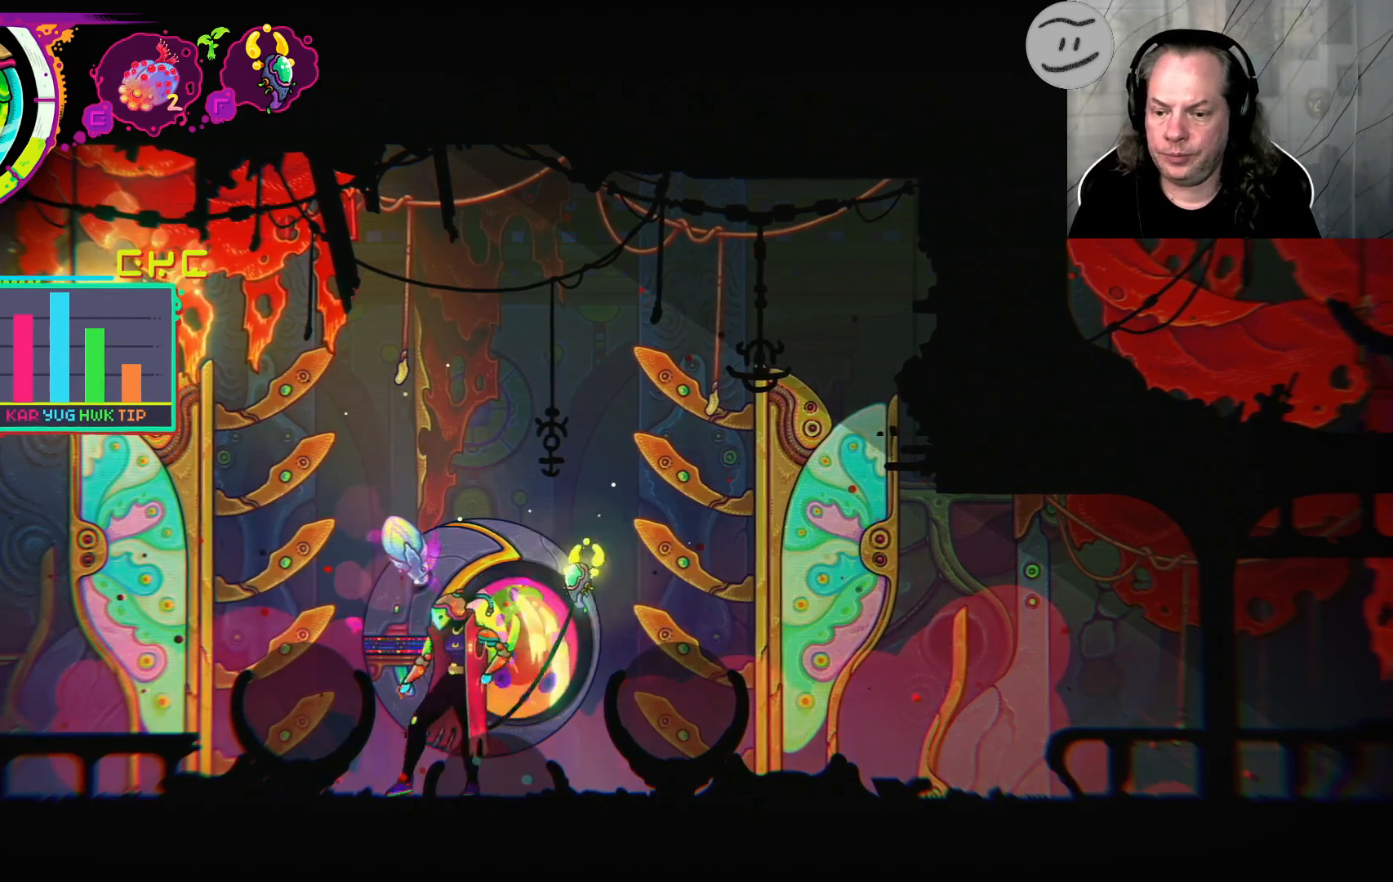
{"buttons": [], "left_stick": "center", "right_stick": "center", "events": [[33, "TRIANGLE", "up"]]}
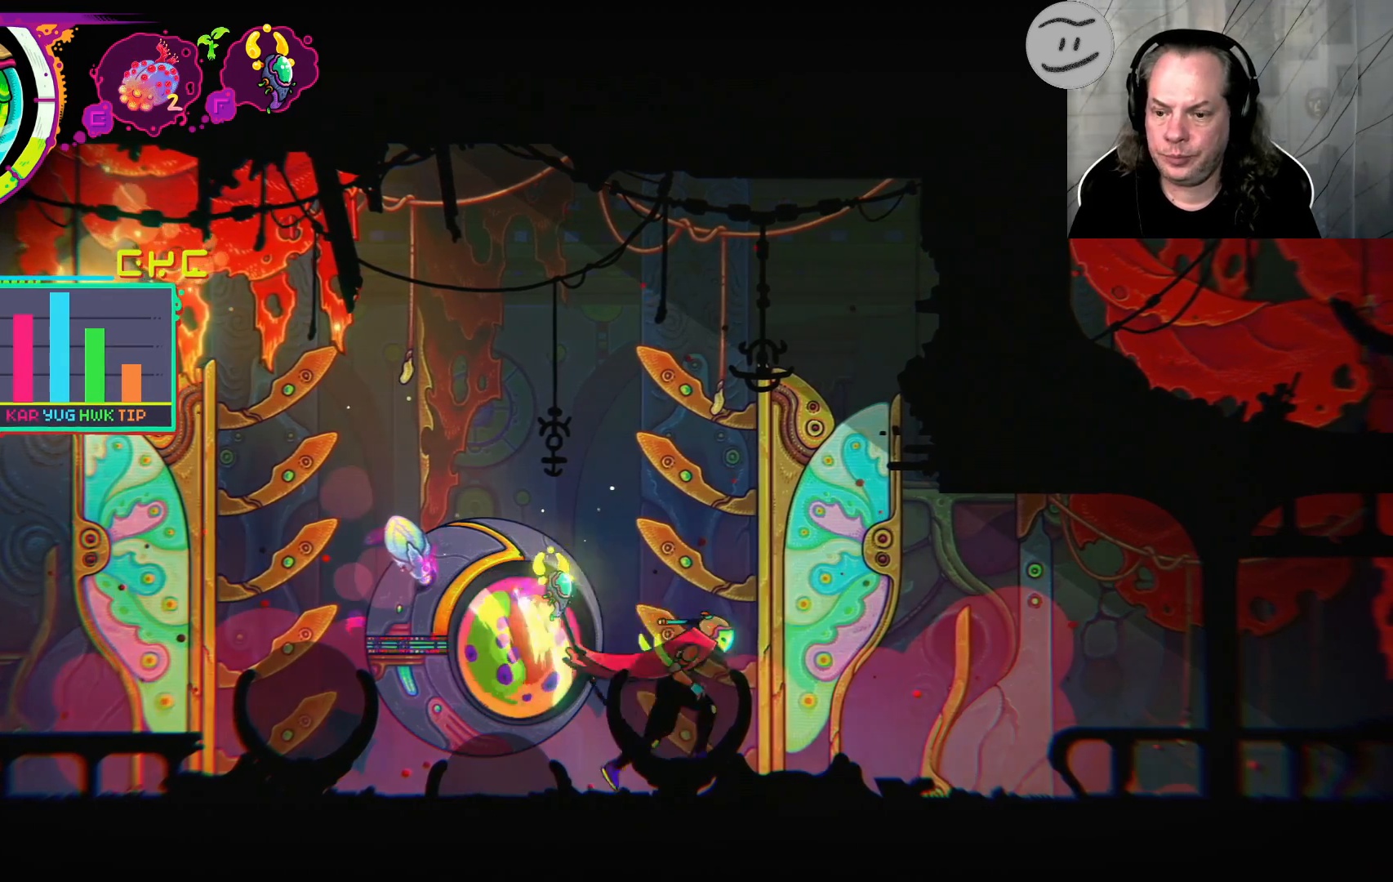
{"buttons": [], "left_stick": "center", "right_stick": "center", "events": []}
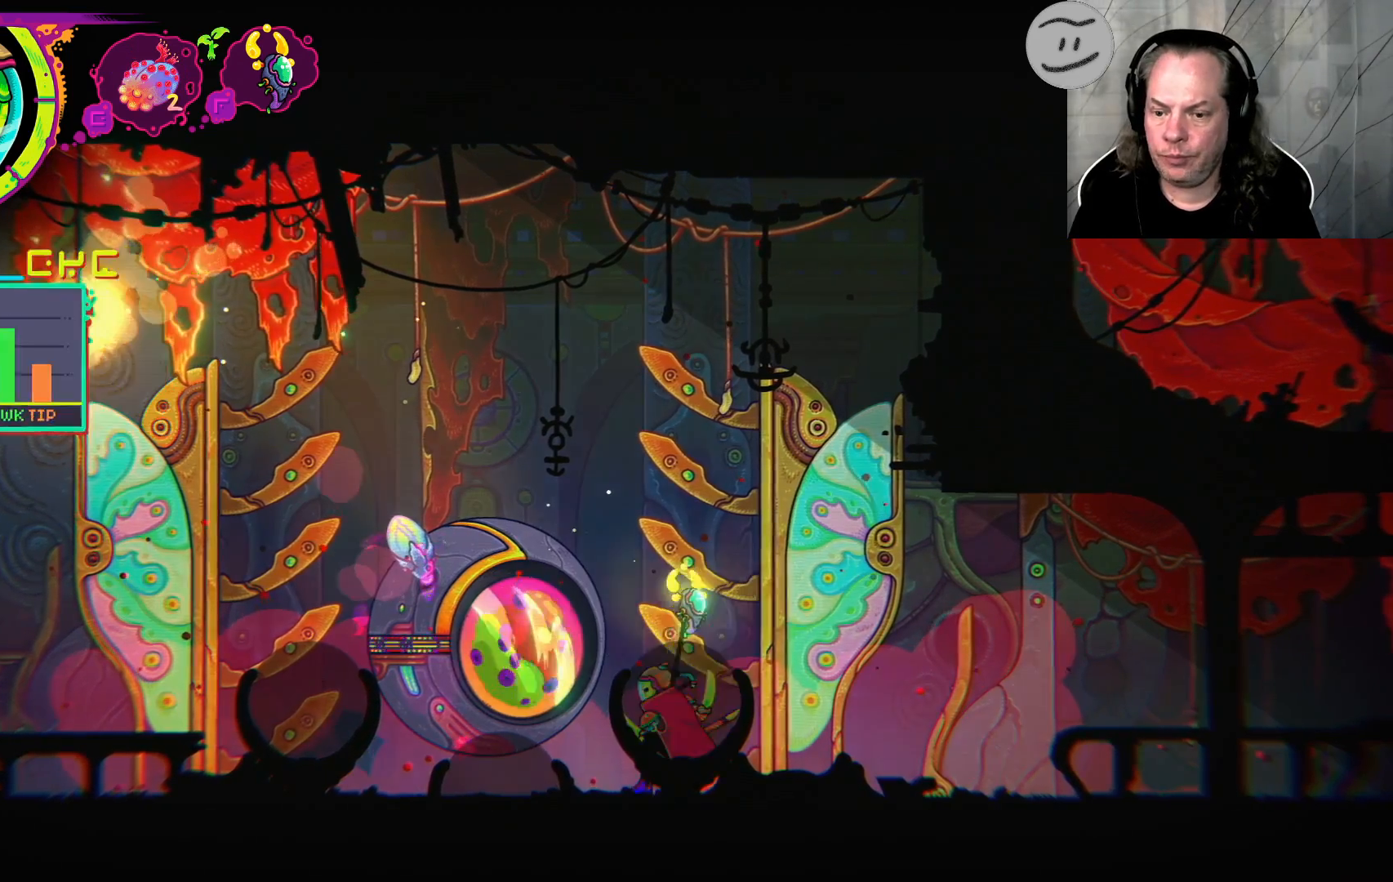
{"buttons": [], "left_stick": "center", "right_stick": "center", "events": []}
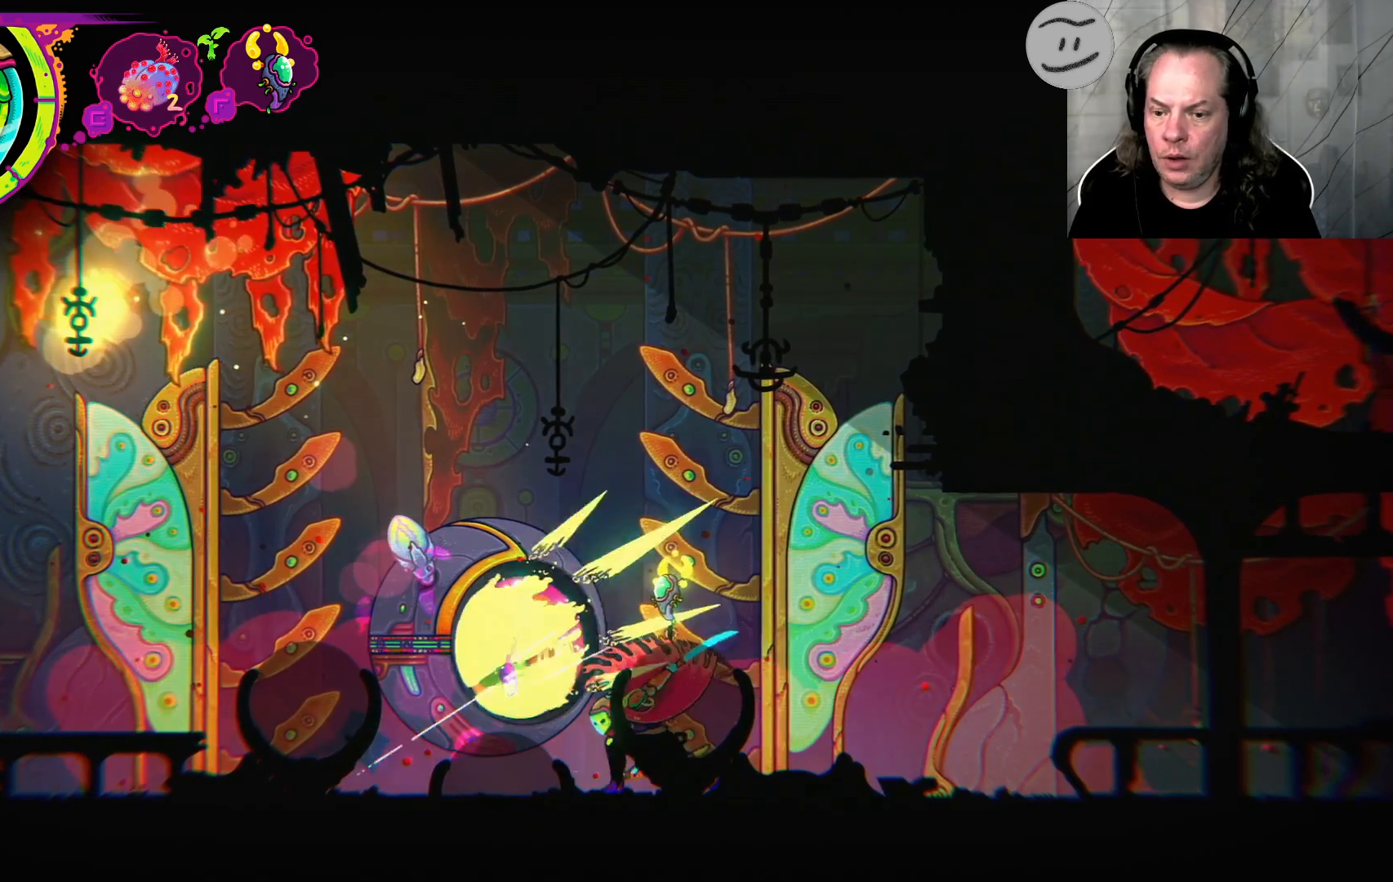
{"buttons": [], "left_stick": "center", "right_stick": "center", "events": []}
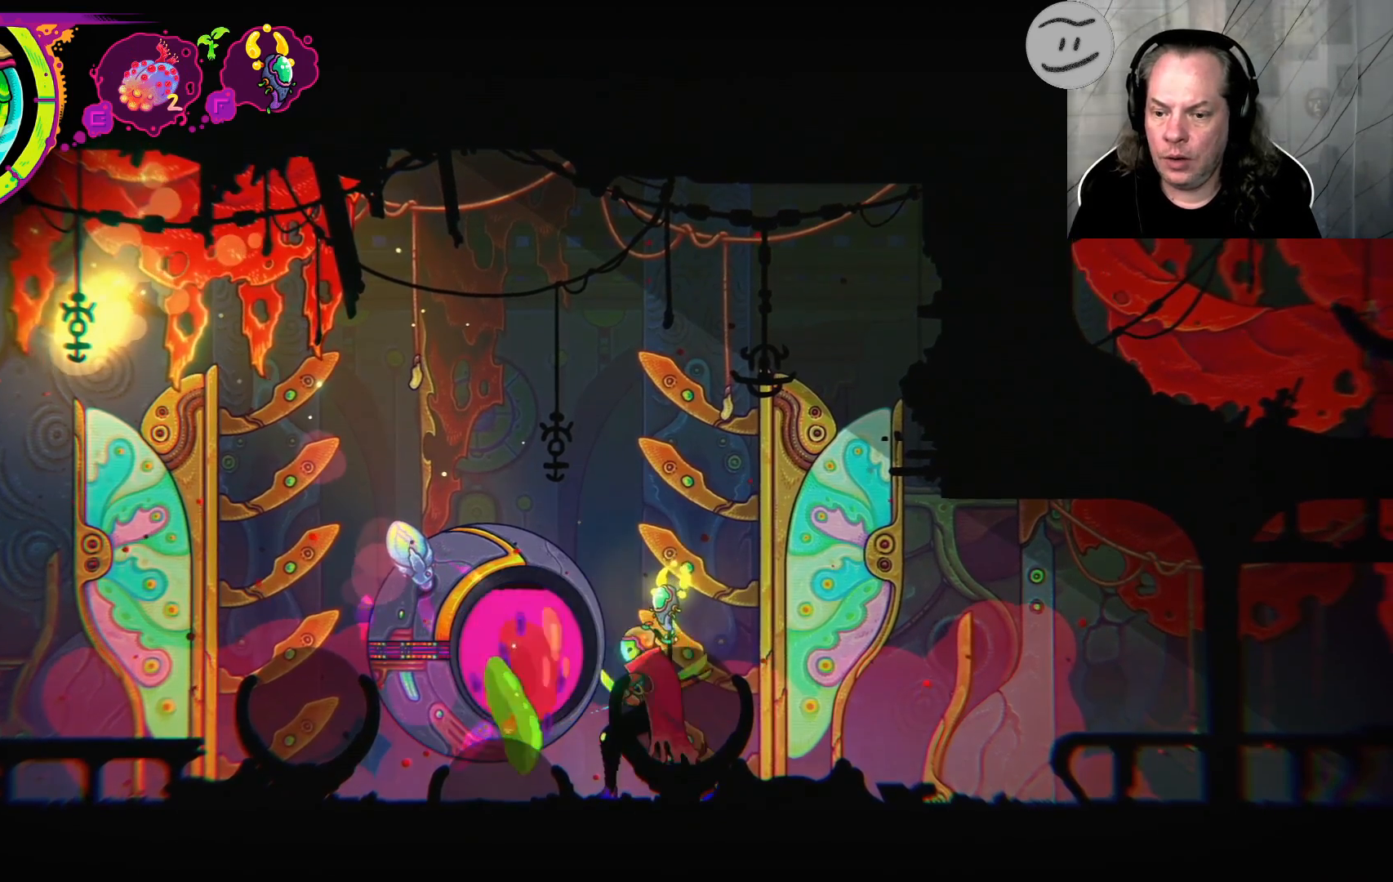
{"buttons": [], "left_stick": "center", "right_stick": "center", "events": []}
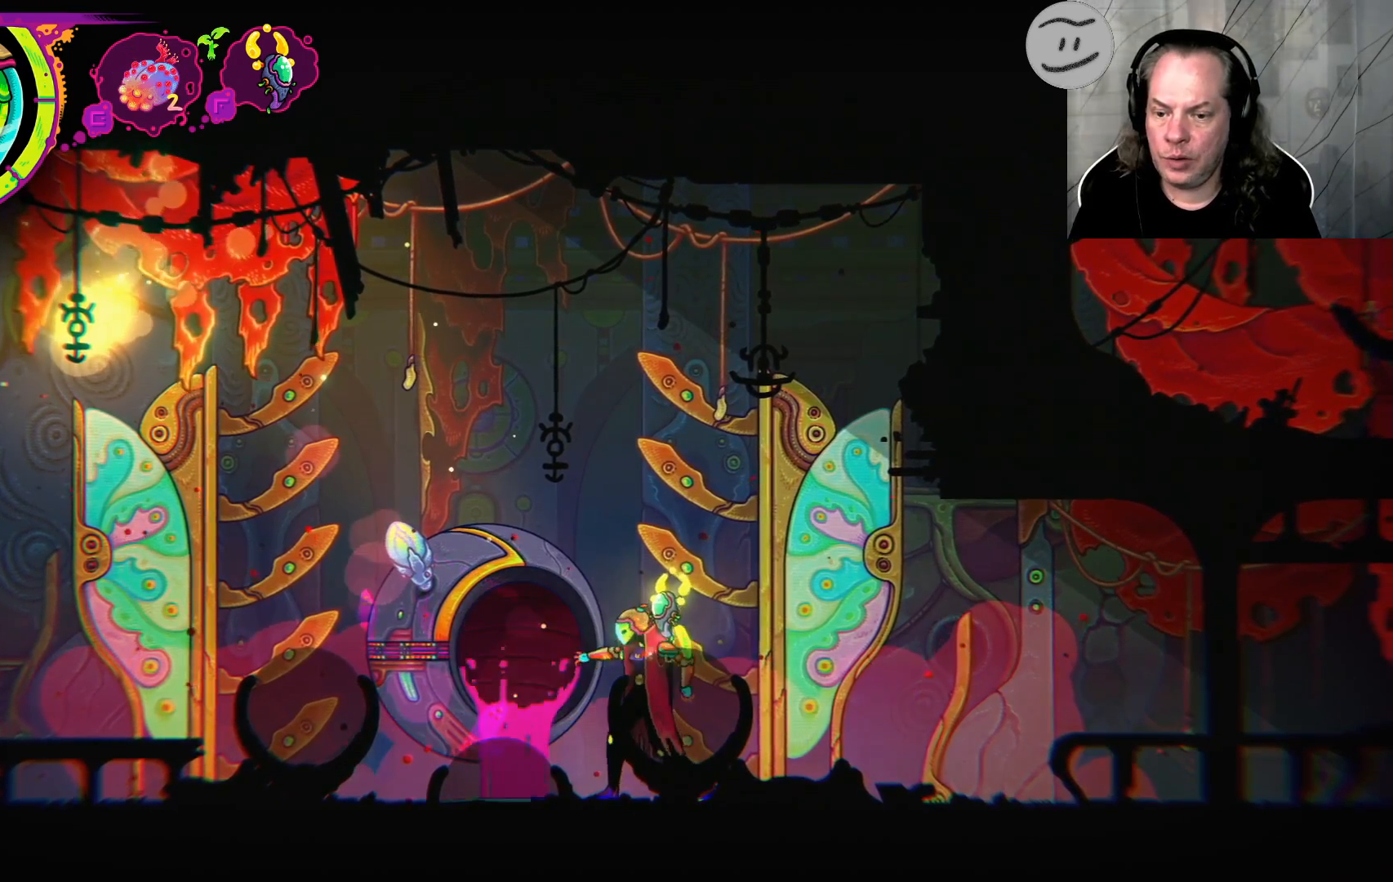
{"buttons": [], "left_stick": "center", "right_stick": "center", "events": []}
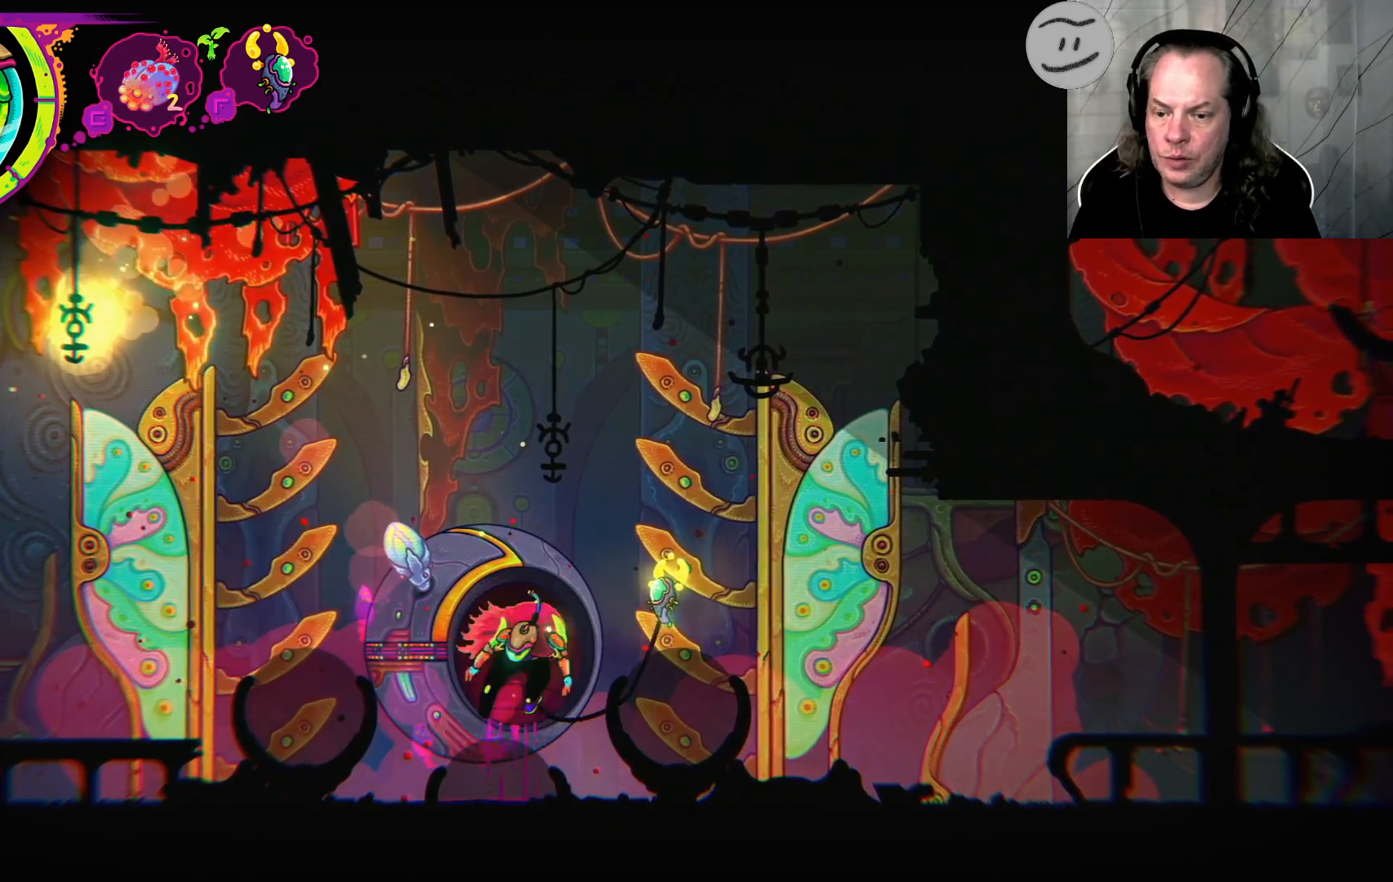
{"buttons": [], "left_stick": "center", "right_stick": "center", "events": []}
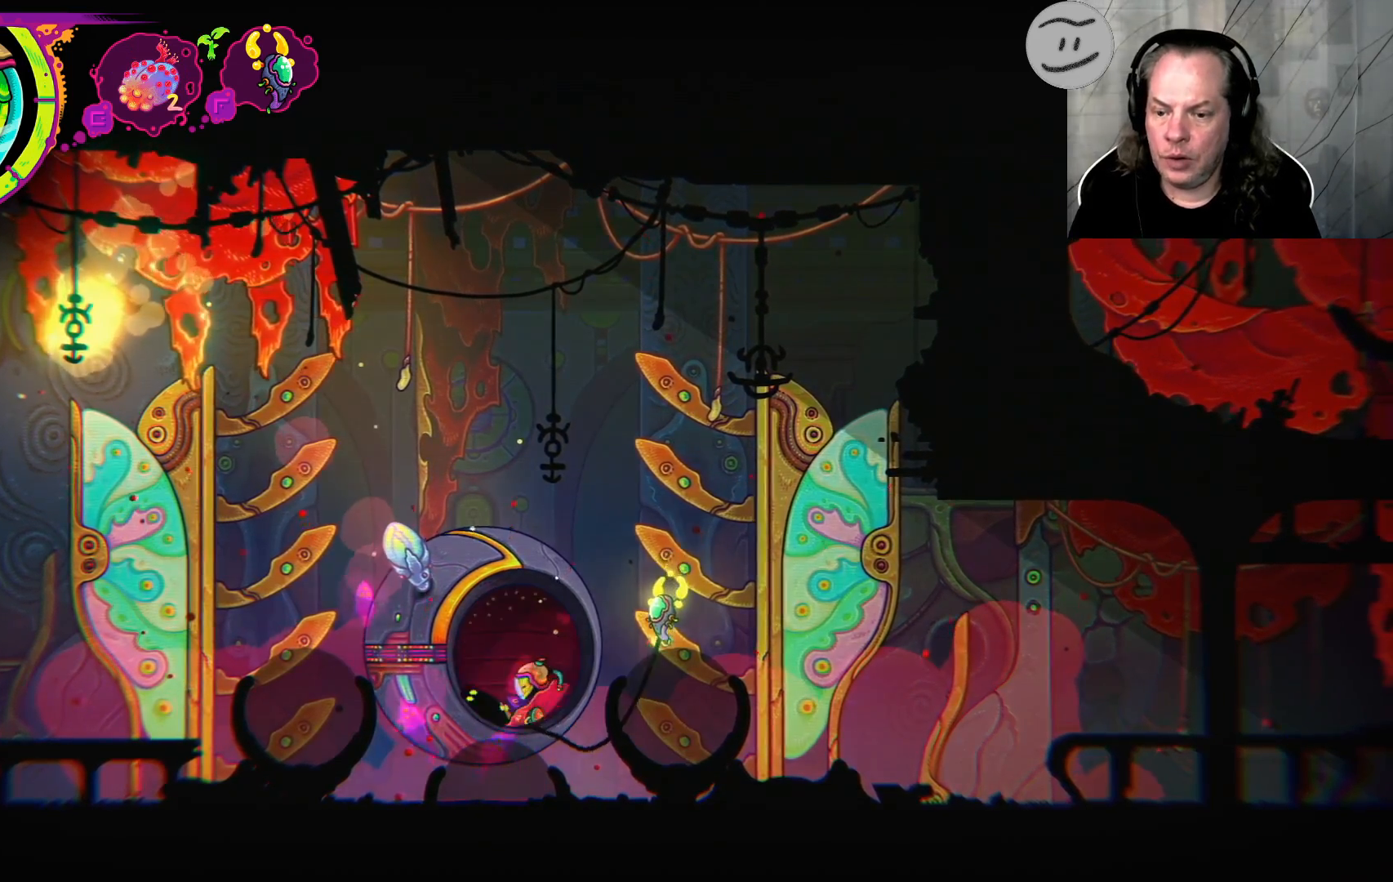
{"buttons": [], "left_stick": "center", "right_stick": "center", "events": []}
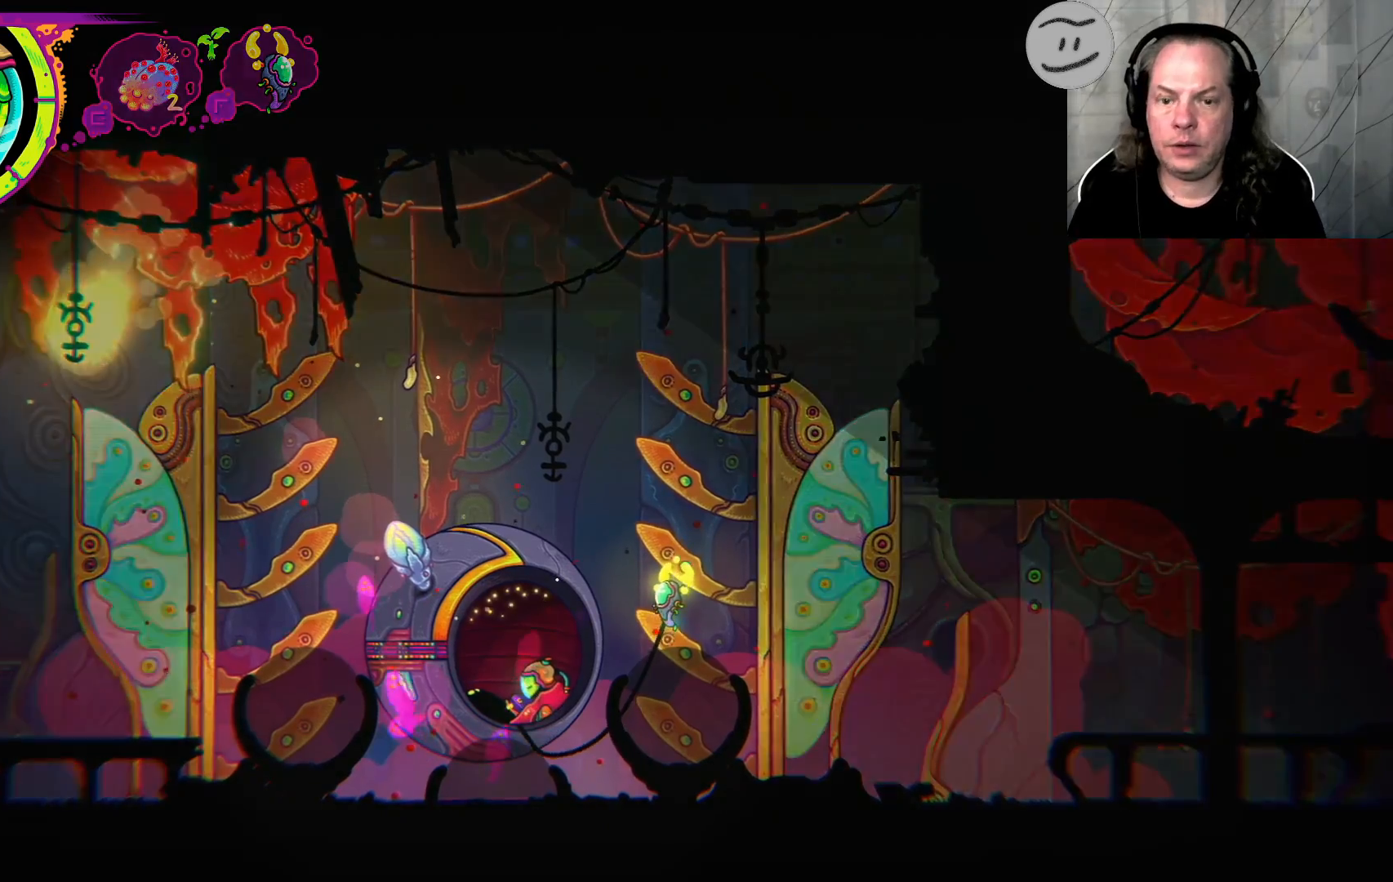
{"buttons": [], "left_stick": "center", "right_stick": "center", "events": []}
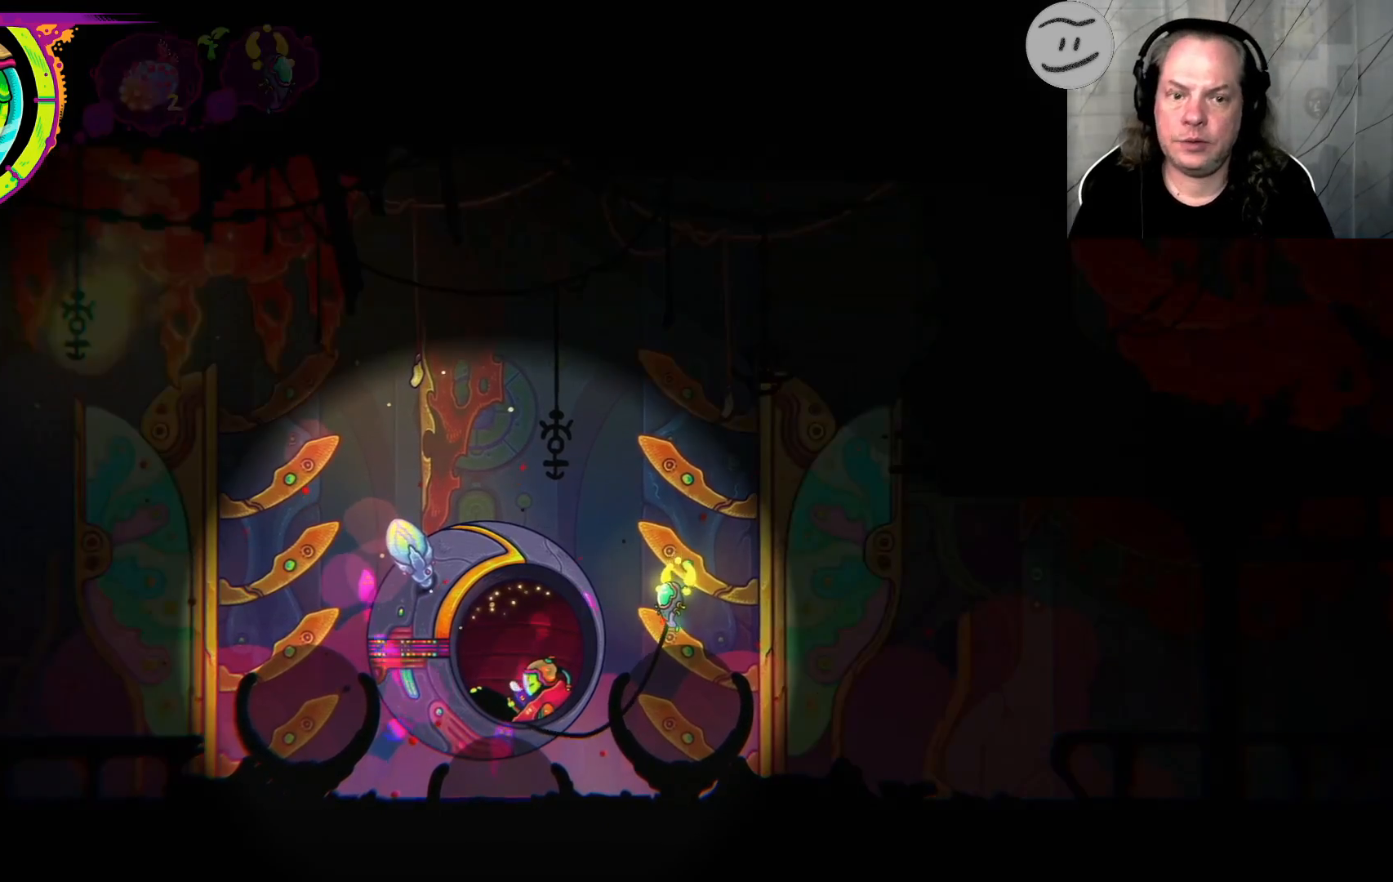
{"buttons": [], "left_stick": "center", "right_stick": "center", "events": []}
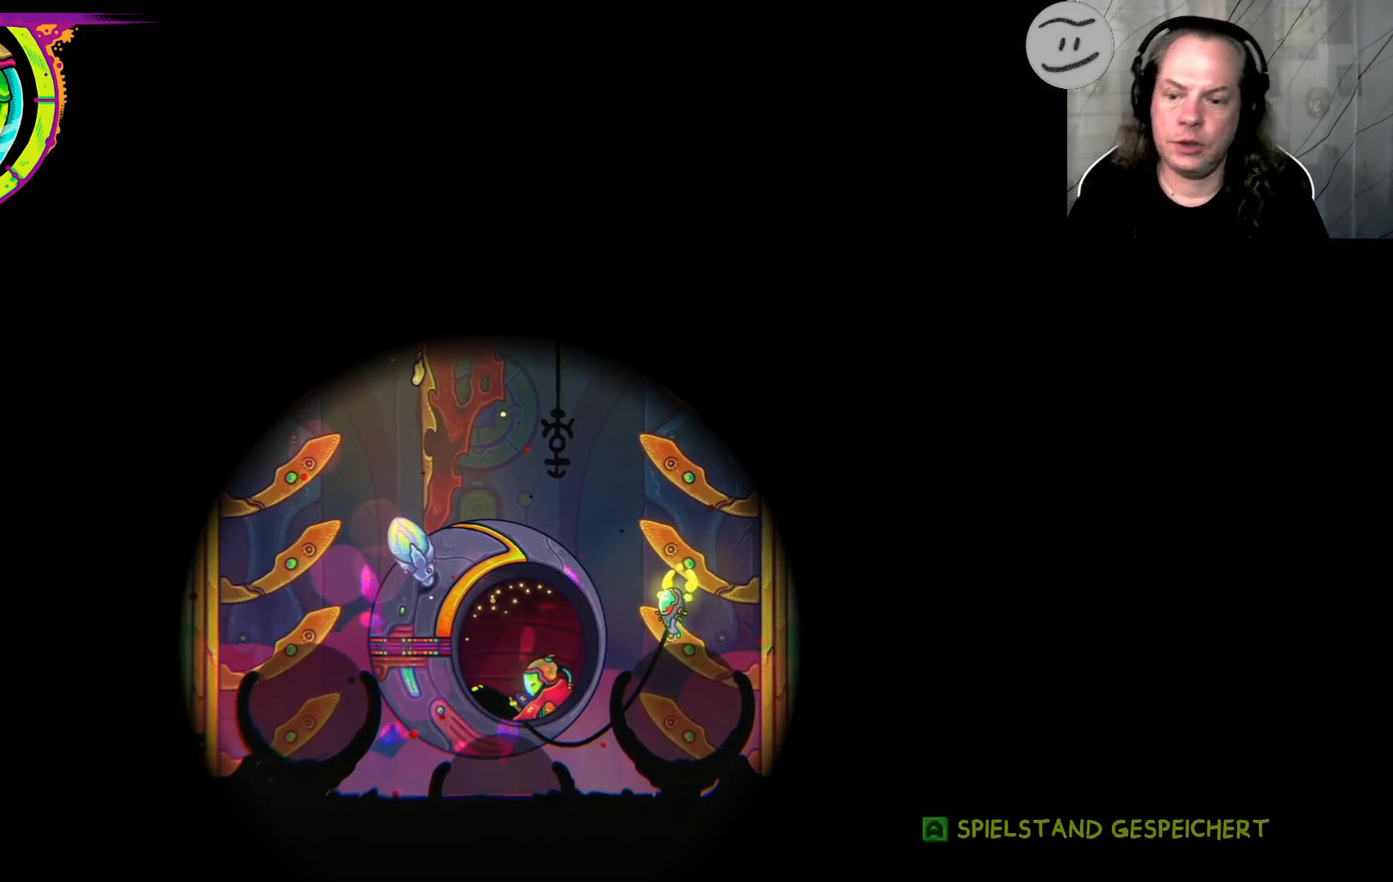
{"buttons": ["CROSS"], "left_stick": "center", "right_stick": "center", "events": [[433, "CROSS", "down"]]}
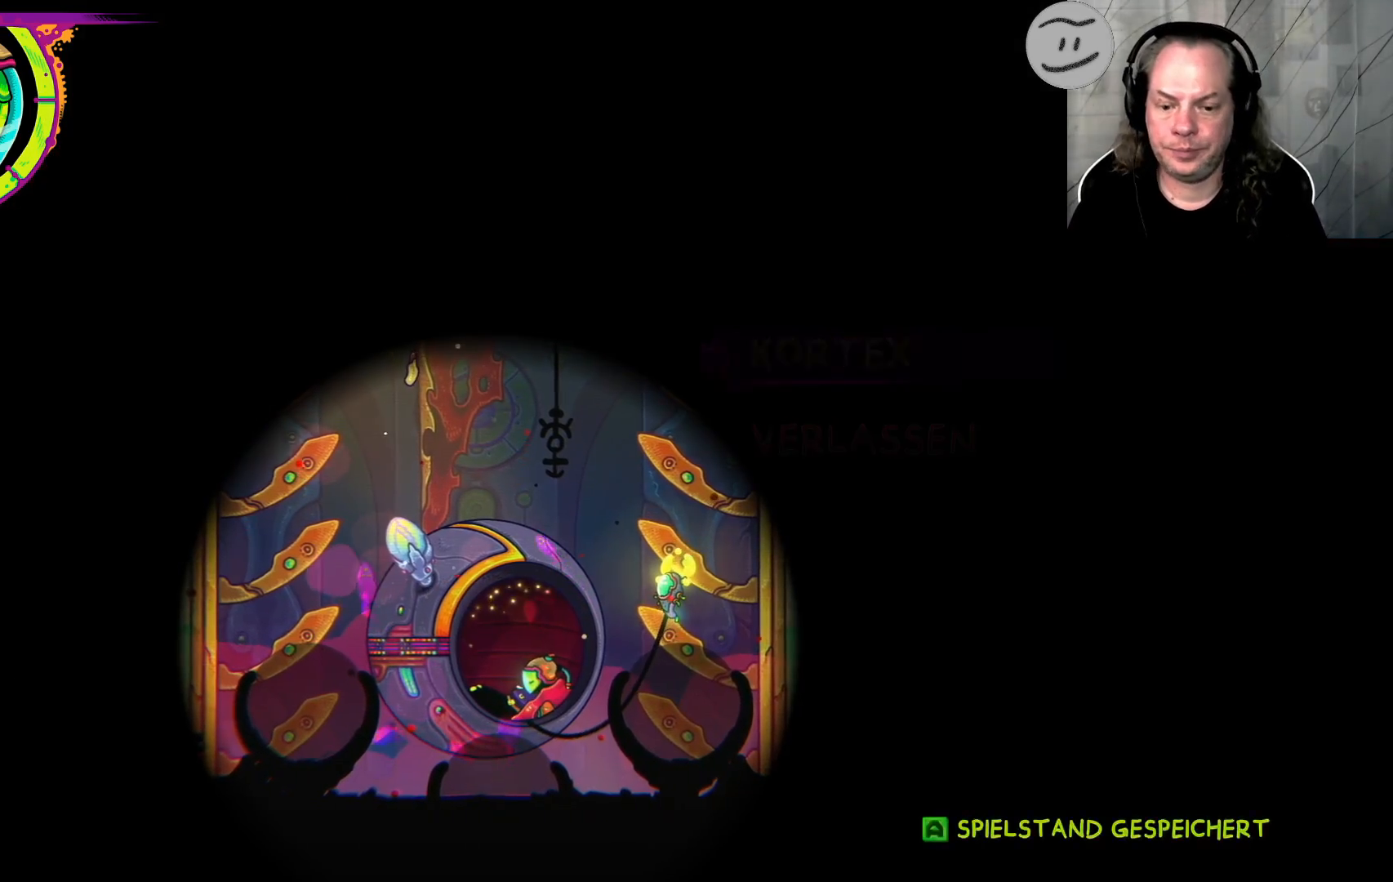
{"buttons": [], "left_stick": "center", "right_stick": "center", "events": [[33, "CROSS", "up"]]}
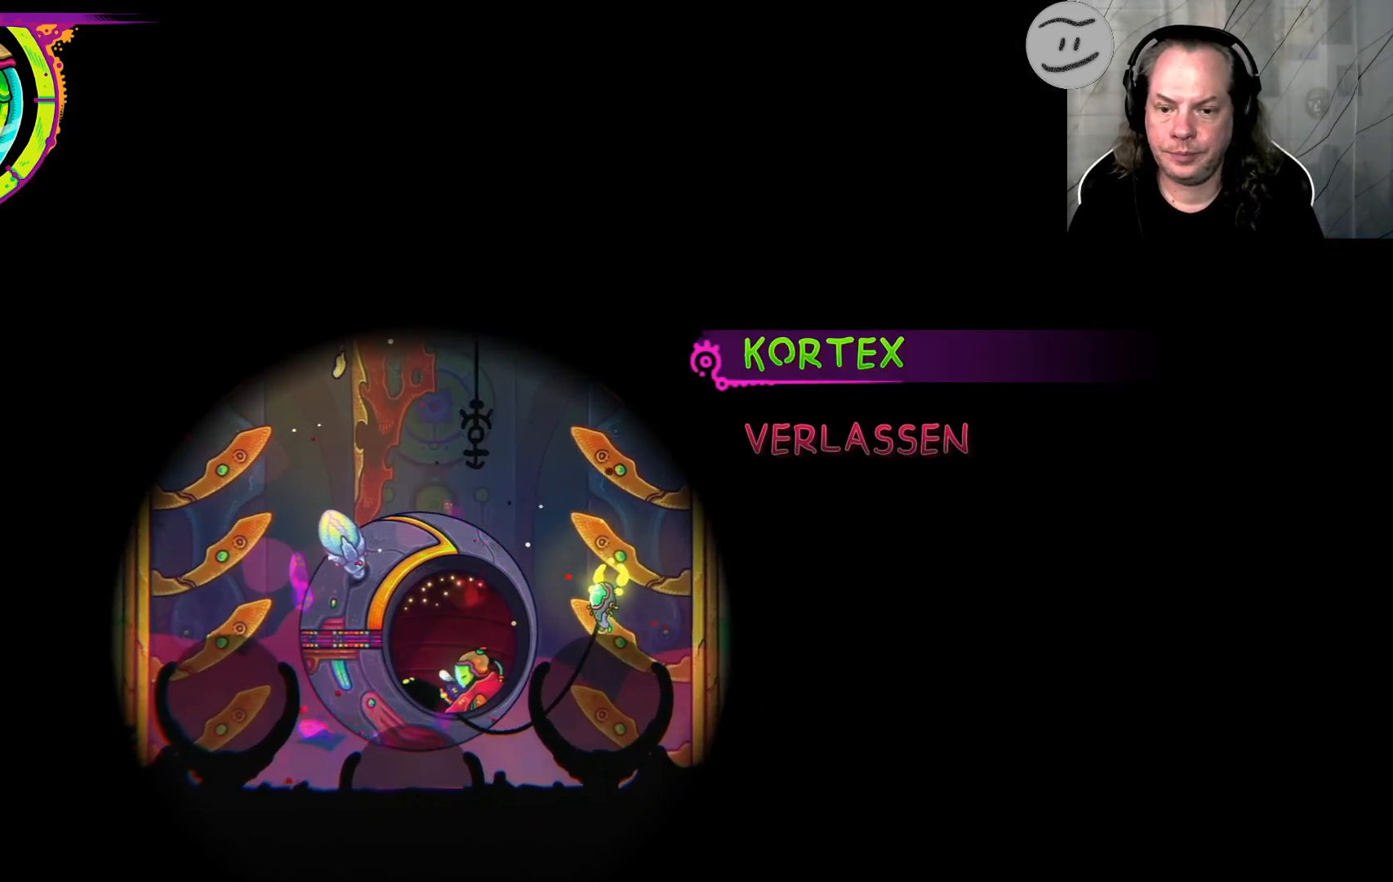
{"buttons": [], "left_stick": "center", "right_stick": "center", "events": [[333, "CROSS", "down"], [400, "CROSS", "up"]]}